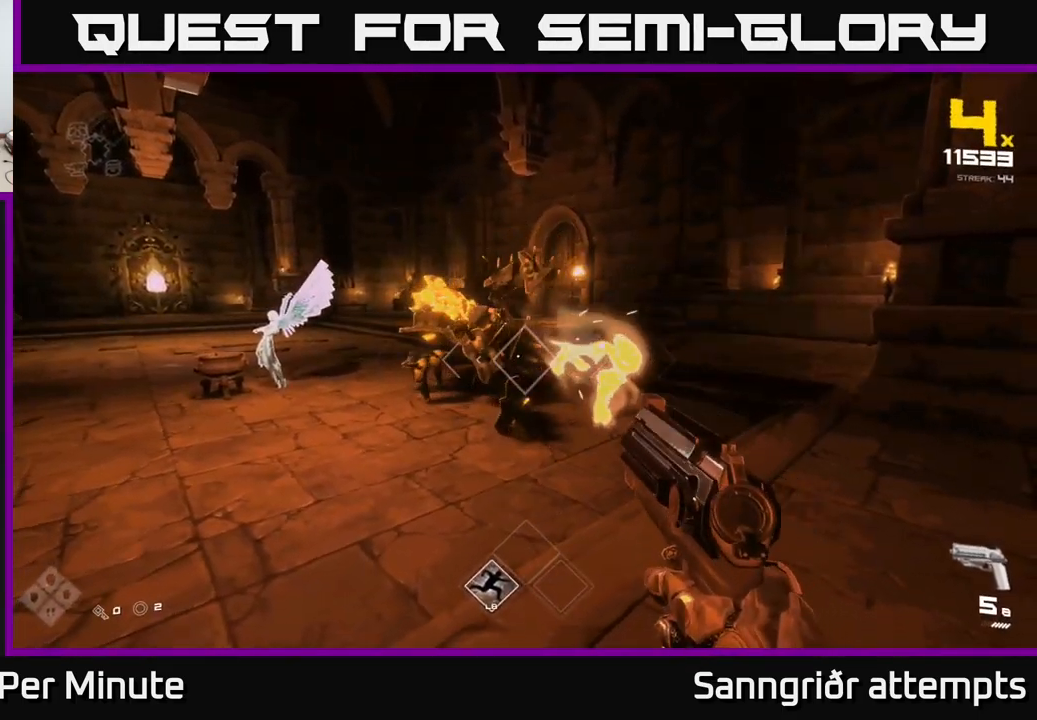
Gameplay with a controller (Xbox layout); each line is a JSON object with the inputs held at the frame after it. "events" lists button and stick changes between this image and that frame as [ms after this image, input, new state], when the widget could be followed in between.
{"buttons": ["R2"], "left_stick": "left", "right_stick": "center", "events": [[50, "left_stick", "left"], [100, "right_stick", "up"], [150, "R2", "down"], [166, "right_stick", "center"], [250, "R2", "up"], [250, "left_stick", "center"], [466, "R2", "down"], [483, "left_stick", "left"]]}
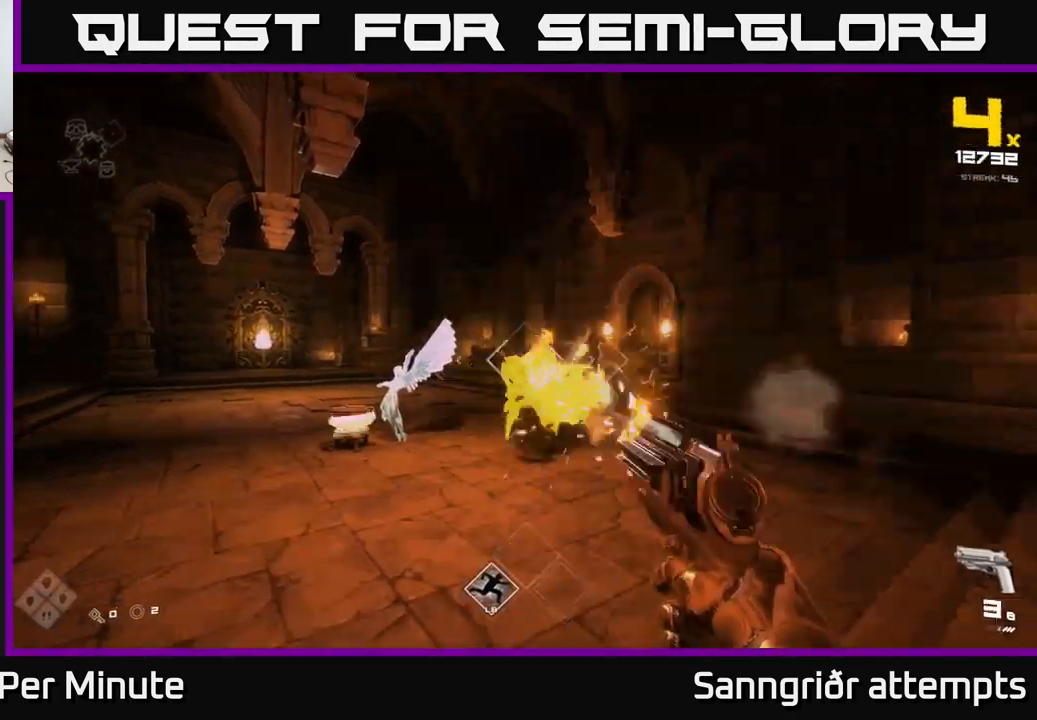
{"buttons": [], "left_stick": "up-left", "right_stick": "center", "events": [[66, "R2", "up"], [116, "left_stick", "center"], [316, "R2", "down"], [350, "left_stick", "up-left"], [416, "R2", "up"]]}
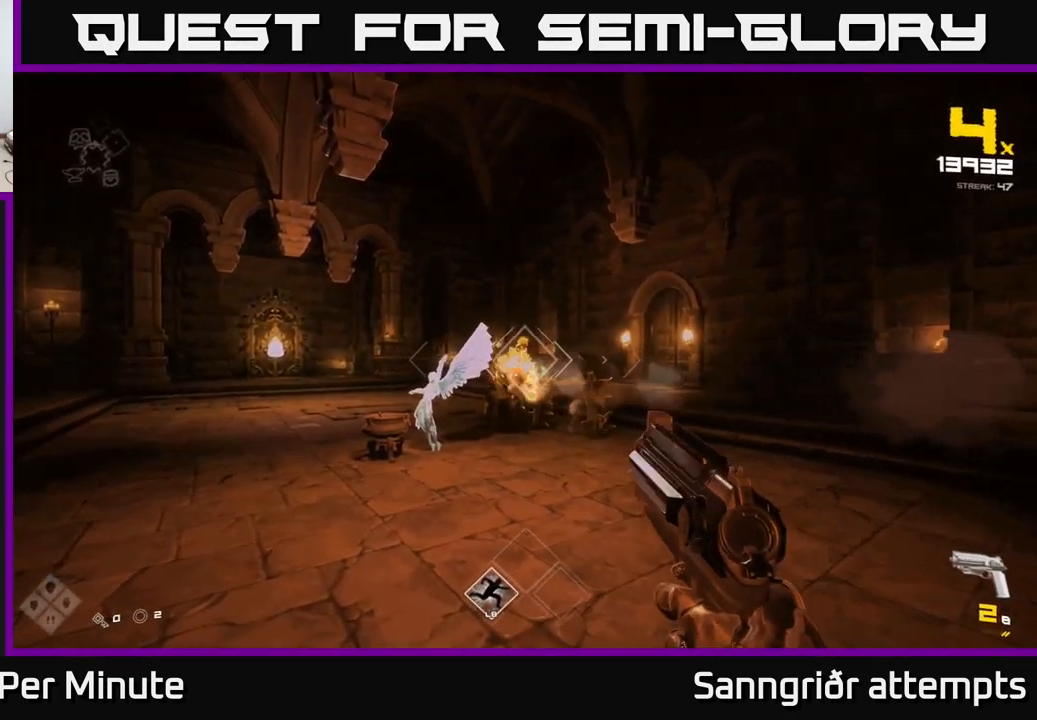
{"buttons": [], "left_stick": "up", "right_stick": "center", "events": [[16, "left_stick", "center"], [133, "left_stick", "up"], [183, "R2", "down"], [266, "R2", "up"], [350, "left_stick", "center"], [433, "left_stick", "up"]]}
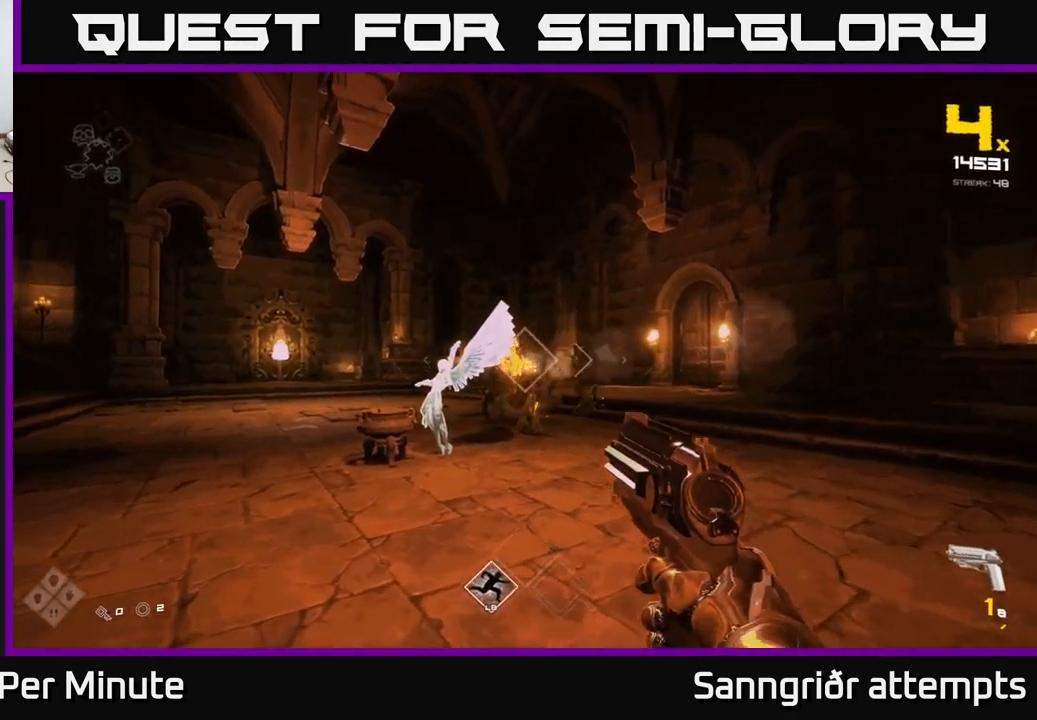
{"buttons": [], "left_stick": "up", "right_stick": "center", "events": [[16, "R2", "down"], [133, "R2", "up"], [166, "left_stick", "center"], [316, "R2", "down"], [350, "left_stick", "up"], [433, "R2", "up"]]}
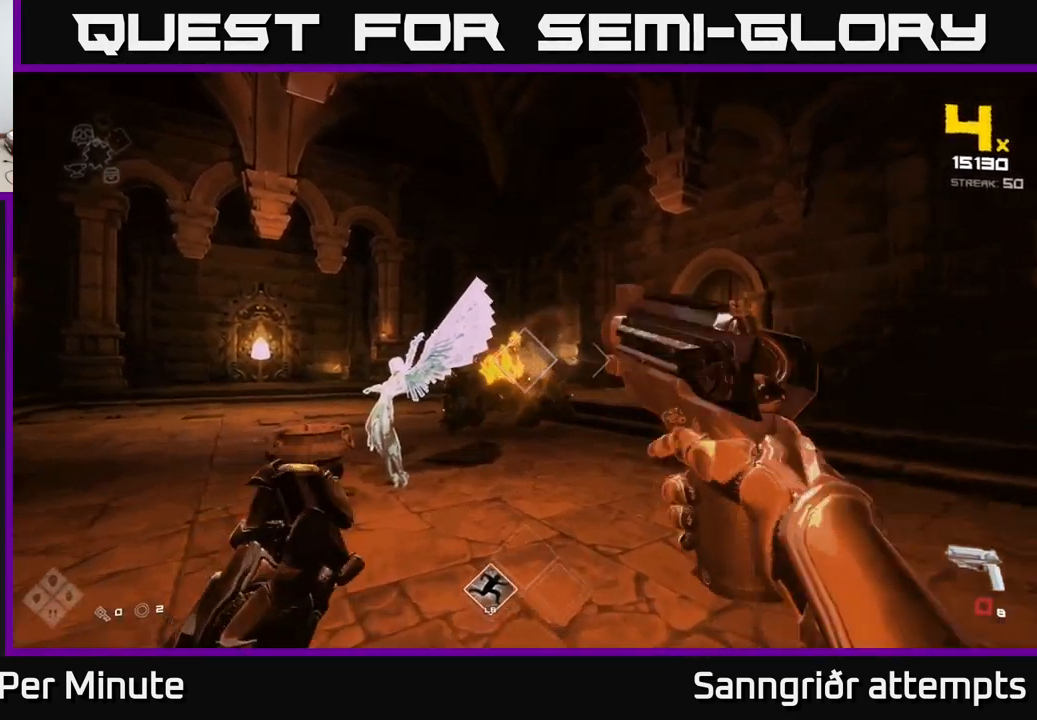
{"buttons": ["R2"], "left_stick": "center", "right_stick": "center", "events": [[100, "left_stick", "up-right"], [183, "R2", "down"], [200, "left_stick", "up"], [300, "R2", "up"], [383, "left_stick", "center"], [483, "R2", "down"]]}
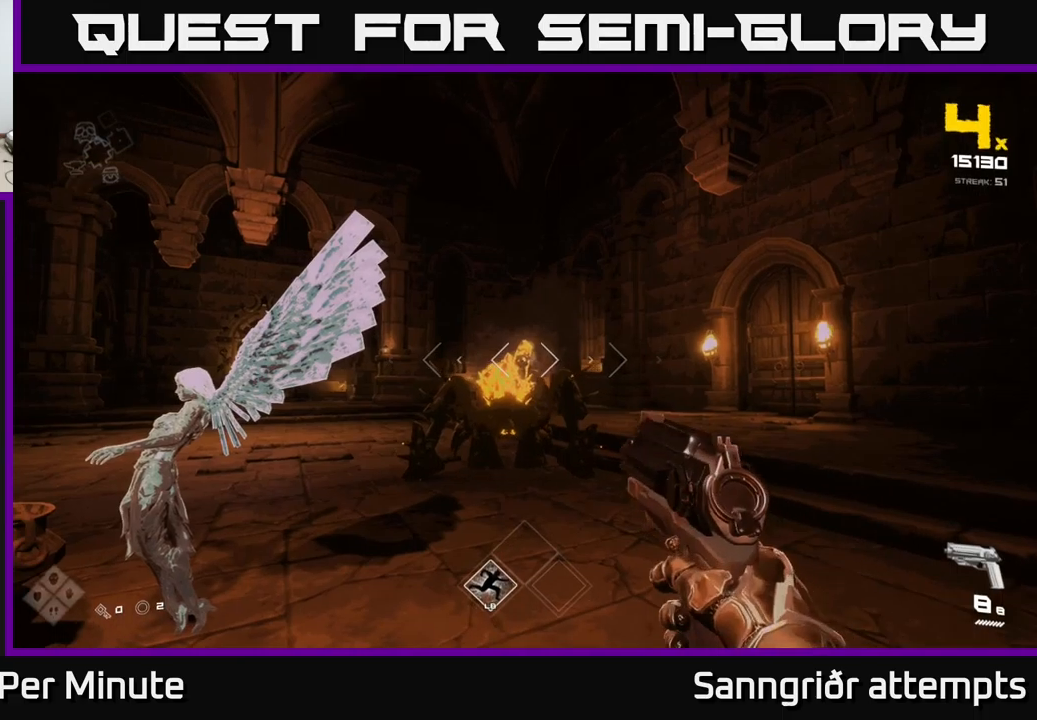
{"buttons": [], "left_stick": "up", "right_stick": "center", "events": [[100, "R2", "up"], [333, "R2", "down"], [333, "left_stick", "up"], [433, "R2", "up"]]}
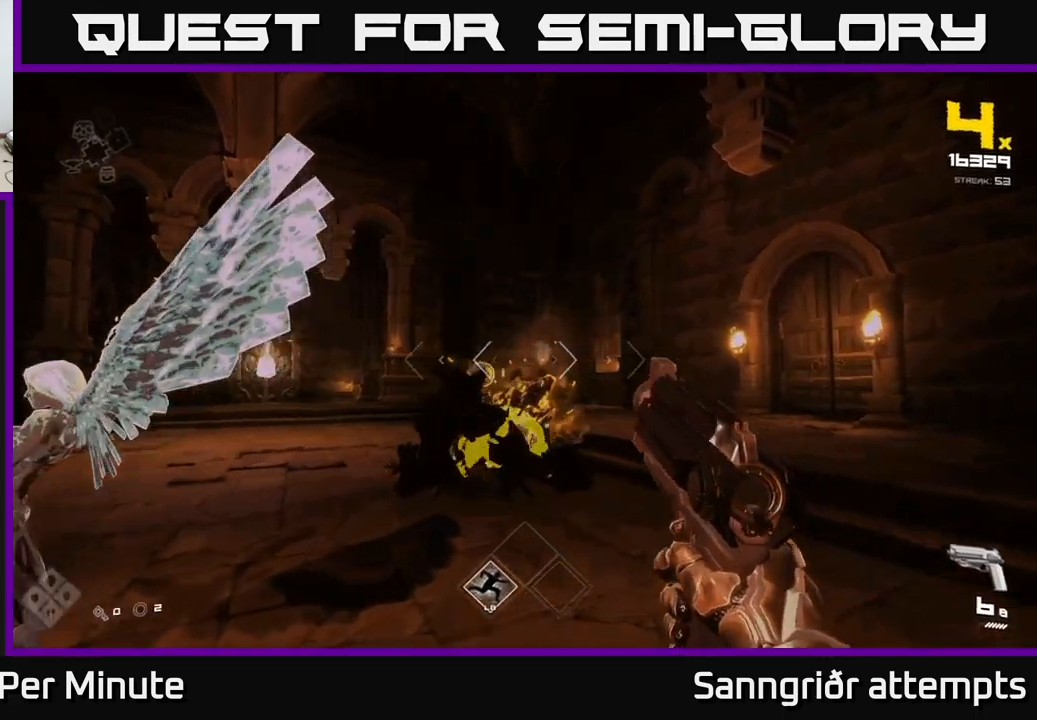
{"buttons": [], "left_stick": "up", "right_stick": "center", "events": [[300, "R2", "down"], [383, "R2", "up"]]}
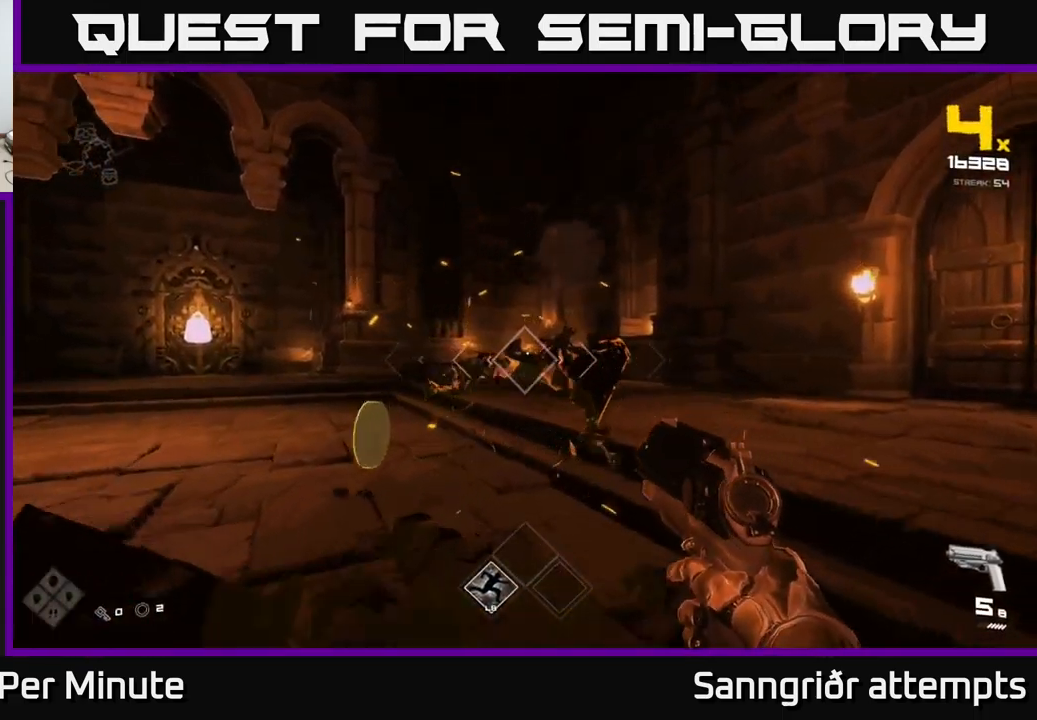
{"buttons": ["R2"], "left_stick": "up", "right_stick": "center", "events": [[317, "left_stick", "up-left"], [417, "R2", "down"], [450, "left_stick", "up"]]}
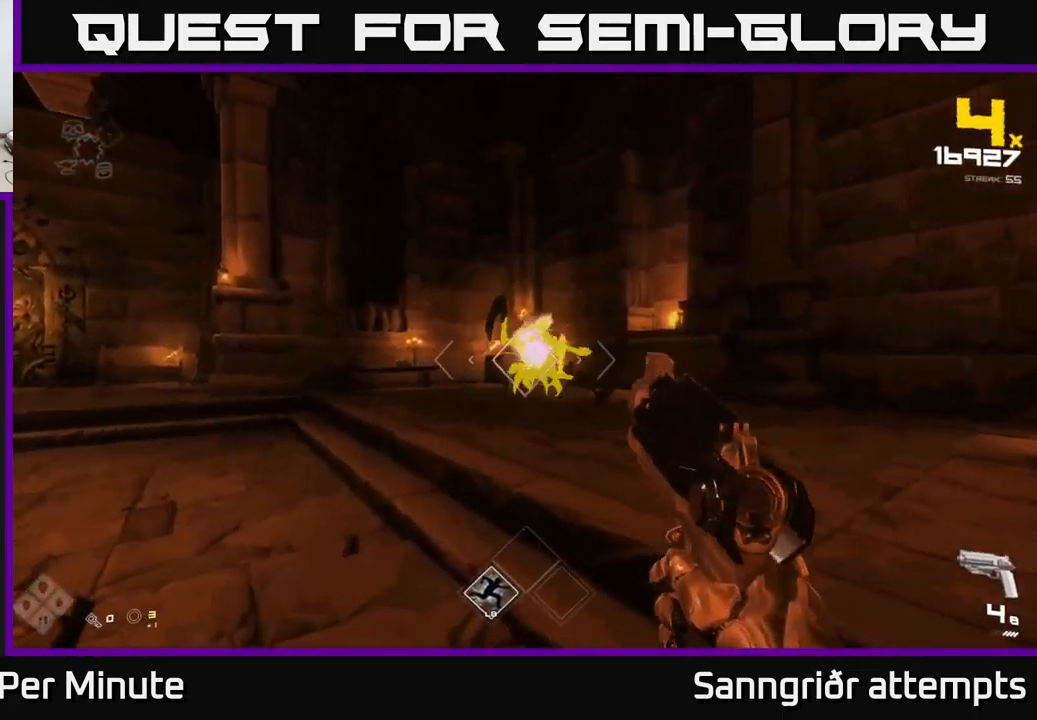
{"buttons": [], "left_stick": "up", "right_stick": "center", "events": [[17, "R2", "up"], [183, "R2", "down"], [317, "R2", "up"], [333, "left_stick", "center"], [483, "left_stick", "up"]]}
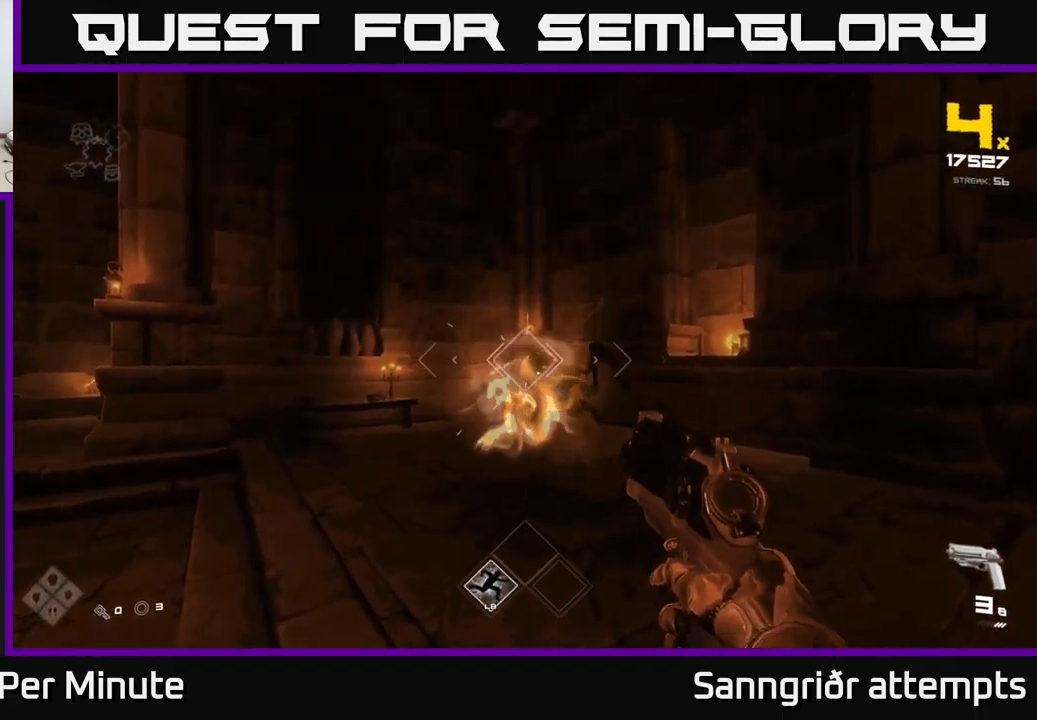
{"buttons": [], "left_stick": "up", "right_stick": "center", "events": [[83, "R2", "down"], [200, "R2", "up"], [200, "left_stick", "center"], [383, "R2", "down"], [433, "left_stick", "up"], [500, "R2", "up"]]}
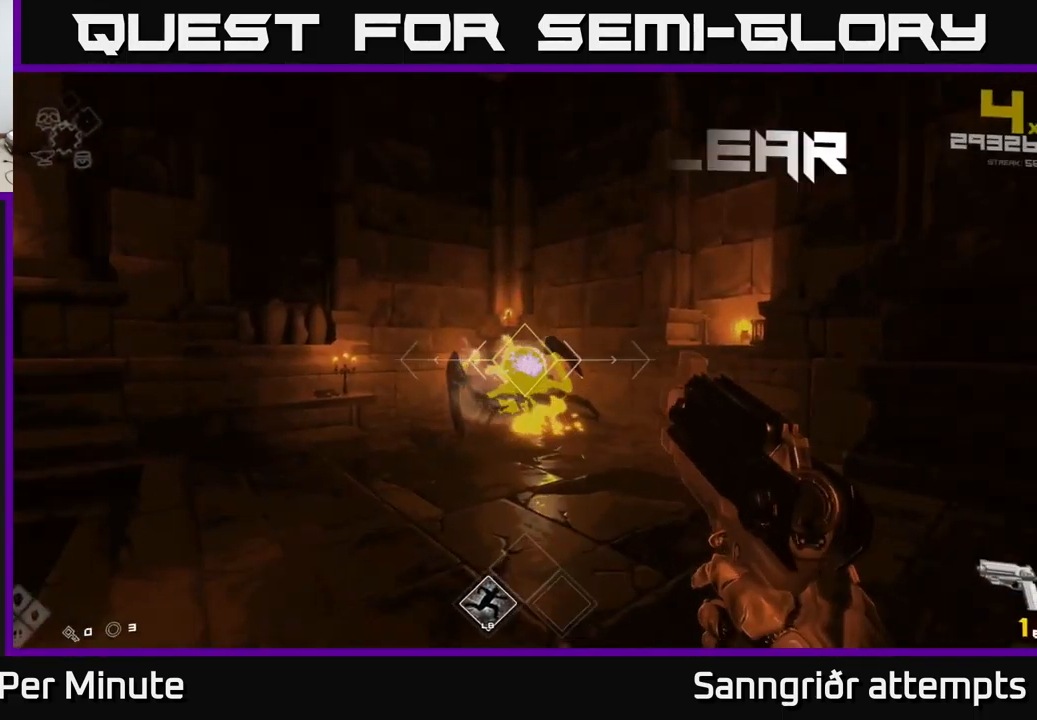
{"buttons": [], "left_stick": "up", "right_stick": "center", "events": [[150, "left_stick", "center"], [250, "left_stick", "up"], [267, "R2", "down"], [317, "R2", "up"]]}
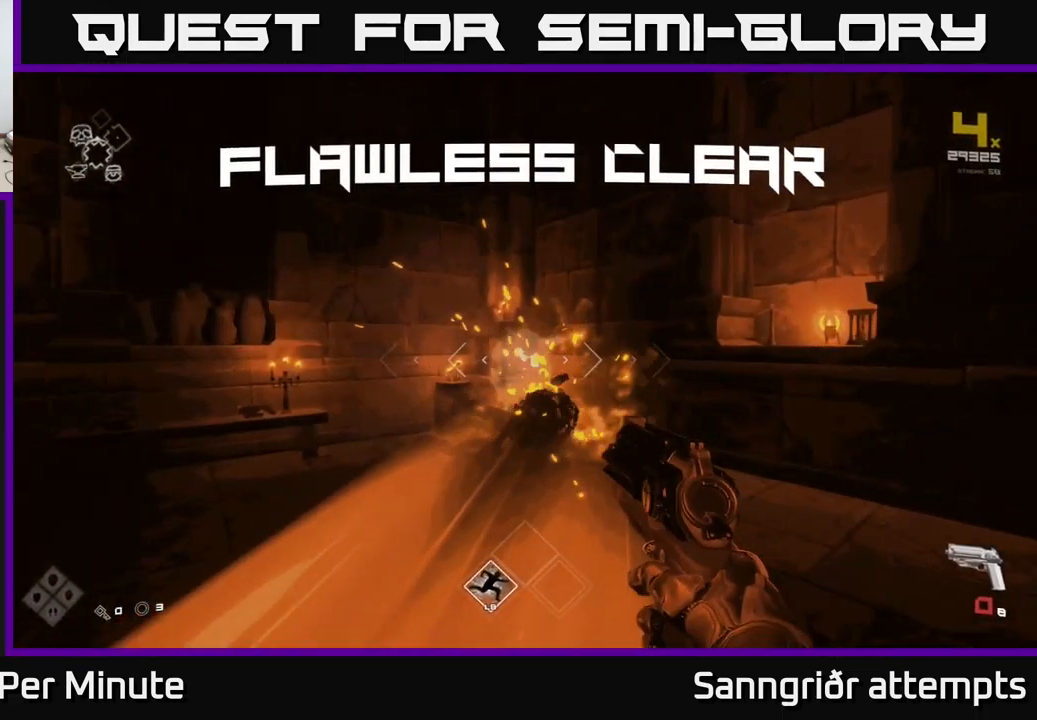
{"buttons": [], "left_stick": "up-left", "right_stick": "right", "events": [[100, "right_stick", "right"], [133, "R1", "down"], [233, "left_stick", "up-left"], [250, "R1", "up"]]}
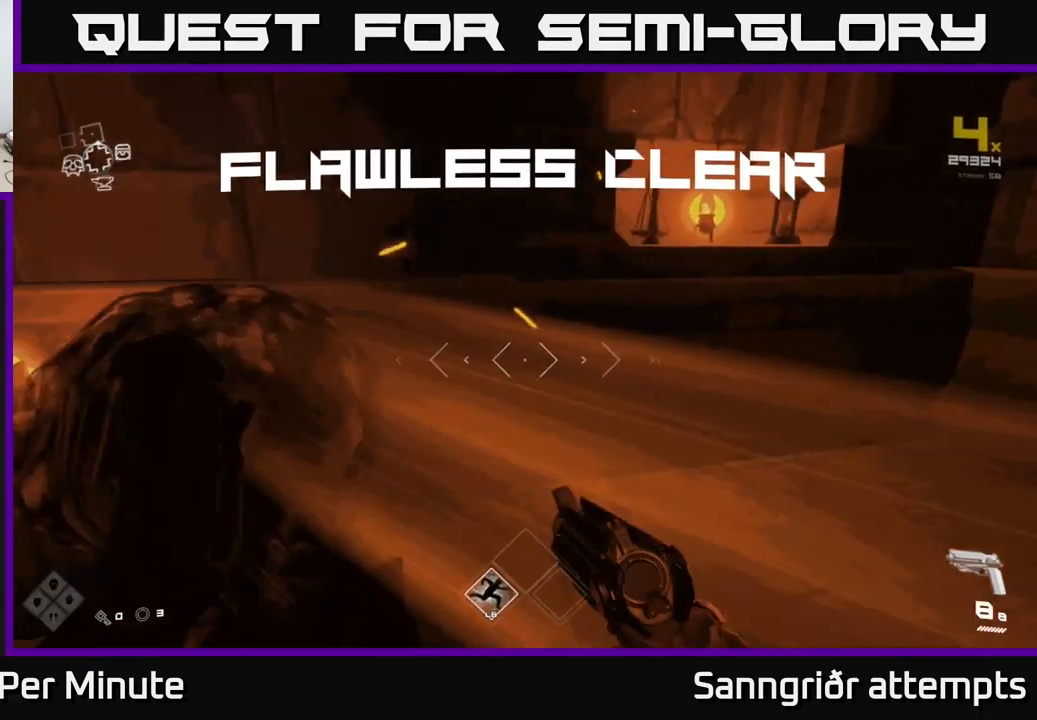
{"buttons": ["L1"], "left_stick": "up", "right_stick": "center", "events": [[17, "R1", "down"], [67, "left_stick", "down-right"], [133, "R1", "up"], [167, "left_stick", "right"], [267, "left_stick", "up-right"], [433, "L1", "down"], [467, "right_stick", "center"], [500, "left_stick", "up"]]}
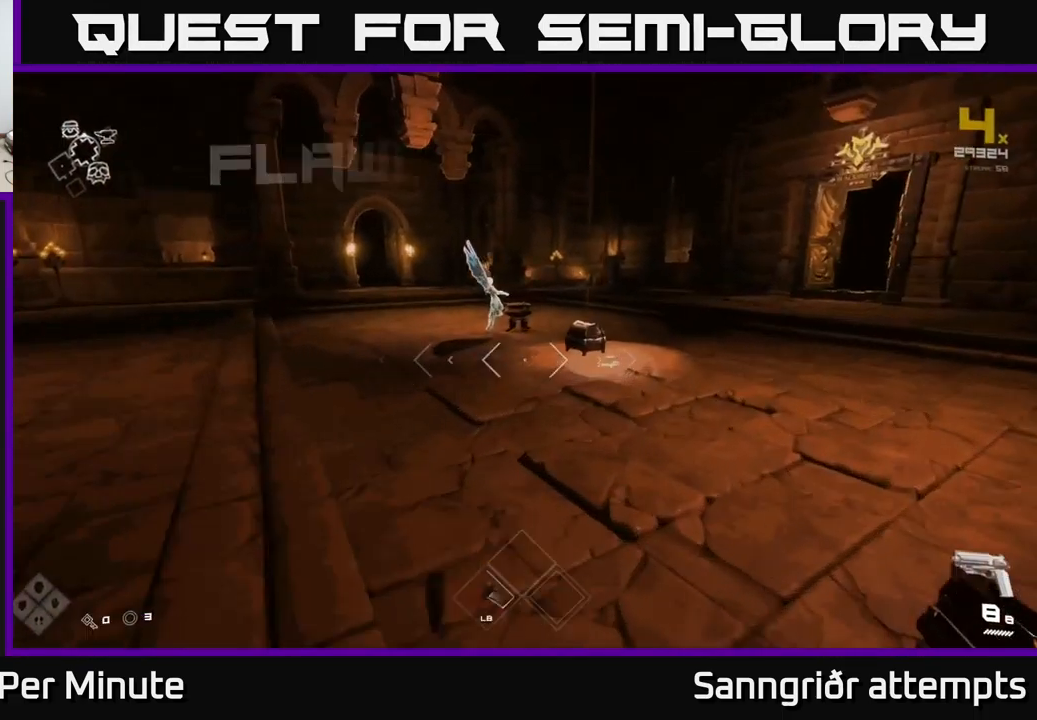
{"buttons": ["L1"], "left_stick": "up", "right_stick": "down-left", "events": [[483, "right_stick", "down-left"]]}
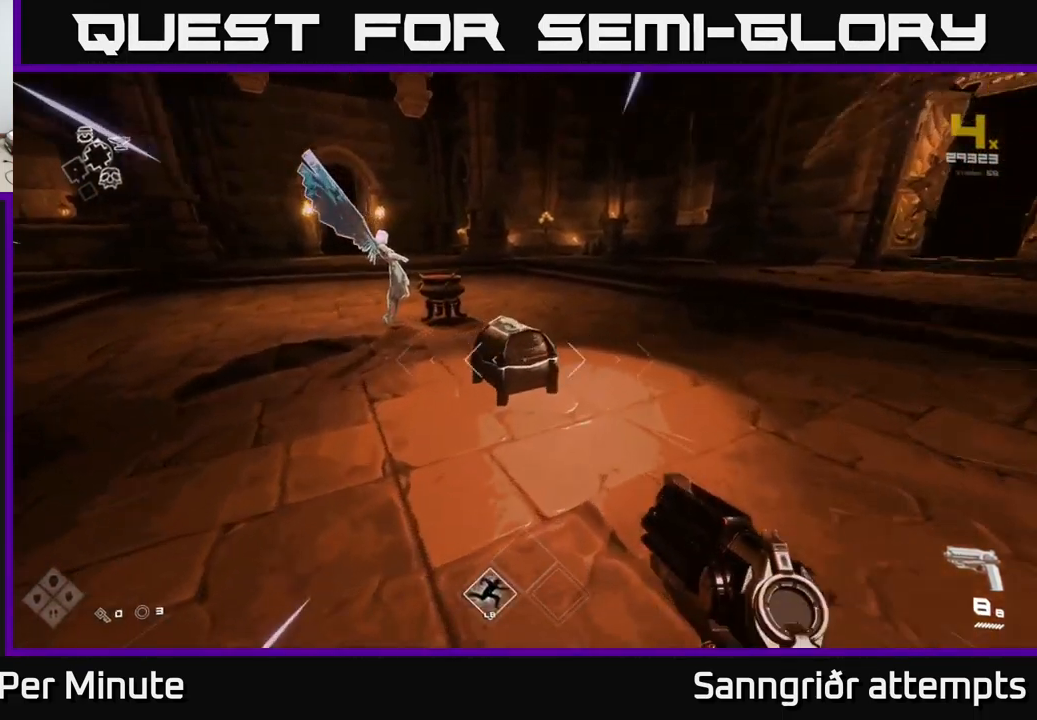
{"buttons": [], "left_stick": "down-right", "right_stick": "center", "events": [[150, "right_stick", "center"], [233, "X", "down"], [250, "L1", "up"], [267, "left_stick", "center"], [333, "X", "up"], [333, "left_stick", "down"], [450, "left_stick", "down-right"]]}
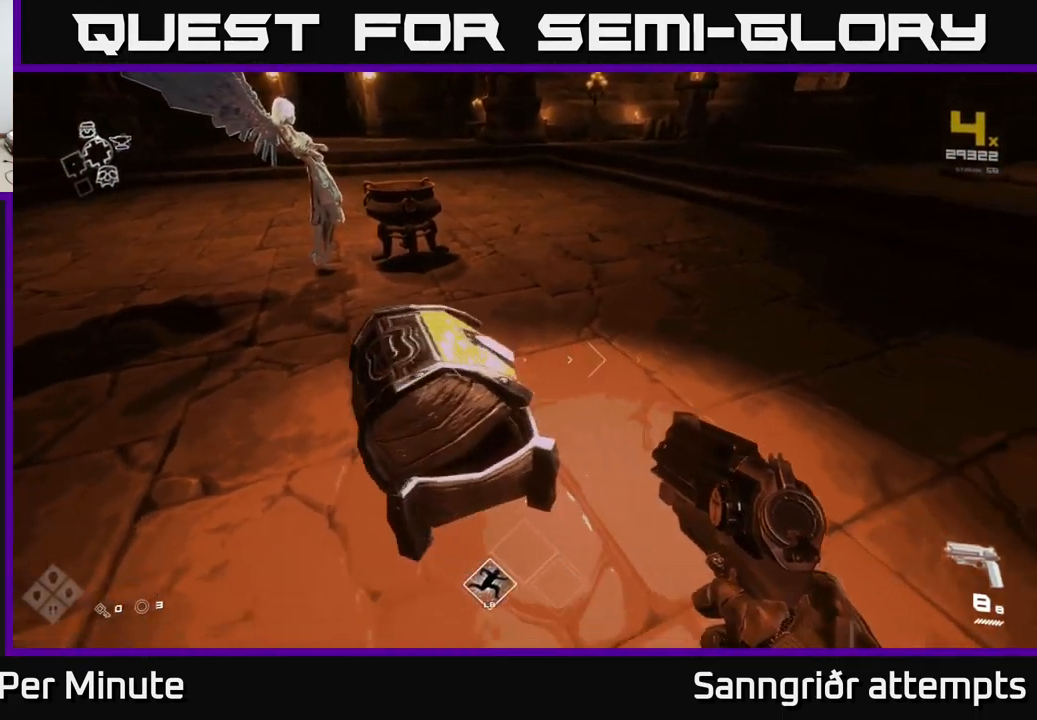
{"buttons": [], "left_stick": "up", "right_stick": "left", "events": [[17, "left_stick", "center"], [234, "left_stick", "up"], [450, "right_stick", "left"]]}
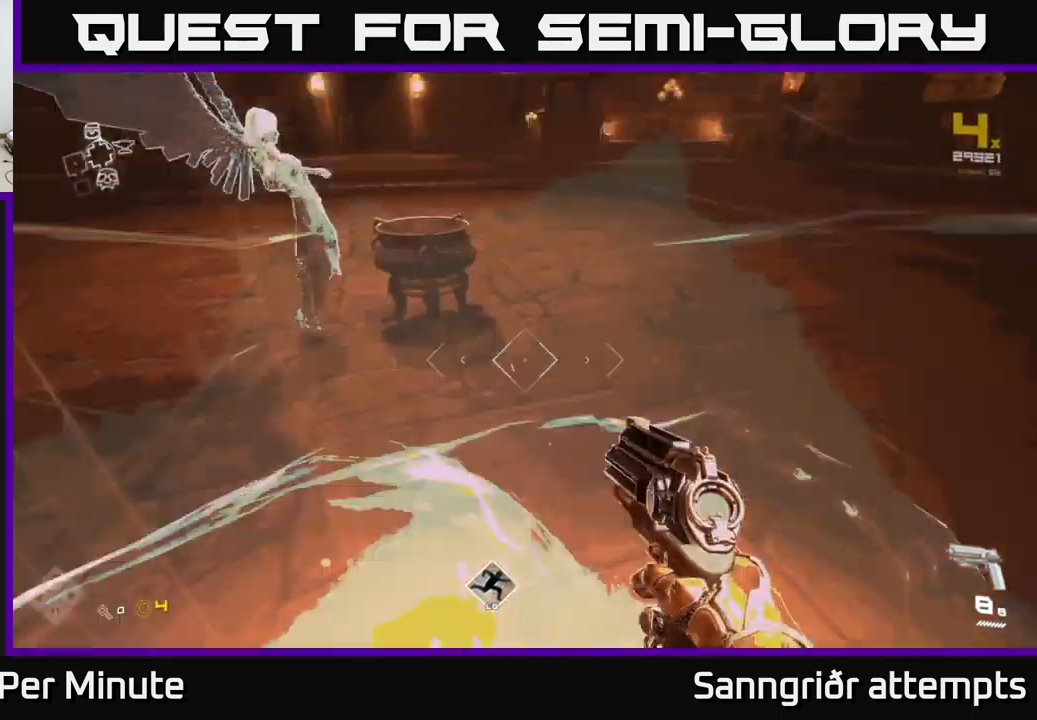
{"buttons": [], "left_stick": "center", "right_stick": "left", "events": [[117, "left_stick", "right"], [467, "left_stick", "center"]]}
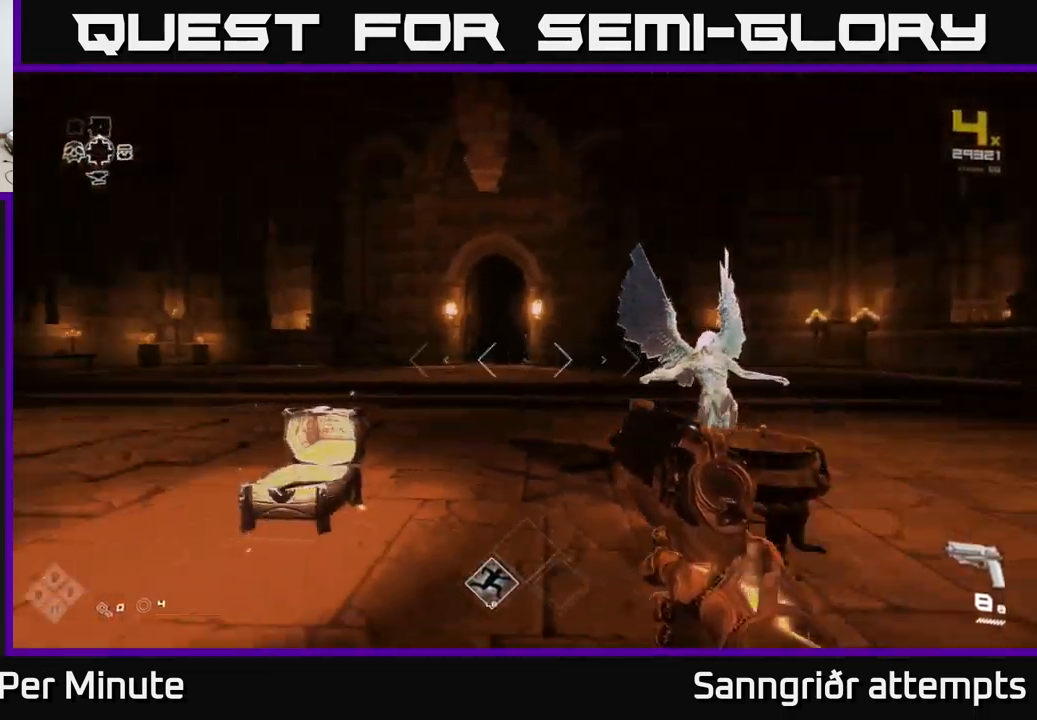
{"buttons": [], "left_stick": "up", "right_stick": "center", "events": [[67, "right_stick", "center"], [234, "left_stick", "up"]]}
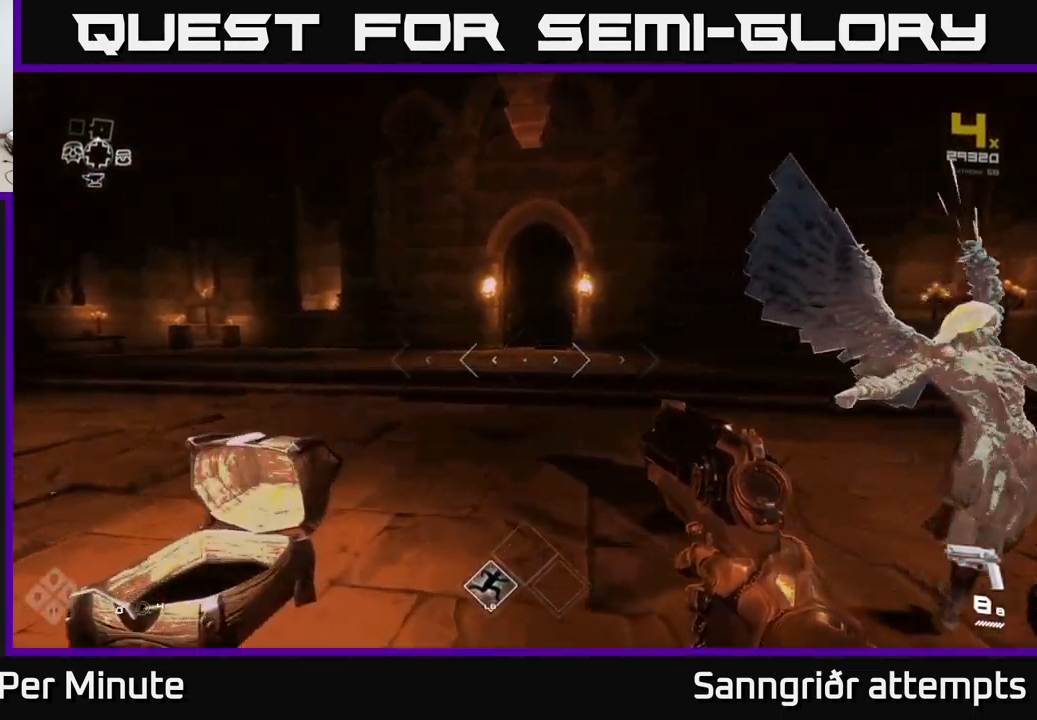
{"buttons": [], "left_stick": "right", "right_stick": "left", "events": [[184, "right_stick", "left"], [300, "left_stick", "up-right"], [400, "left_stick", "right"]]}
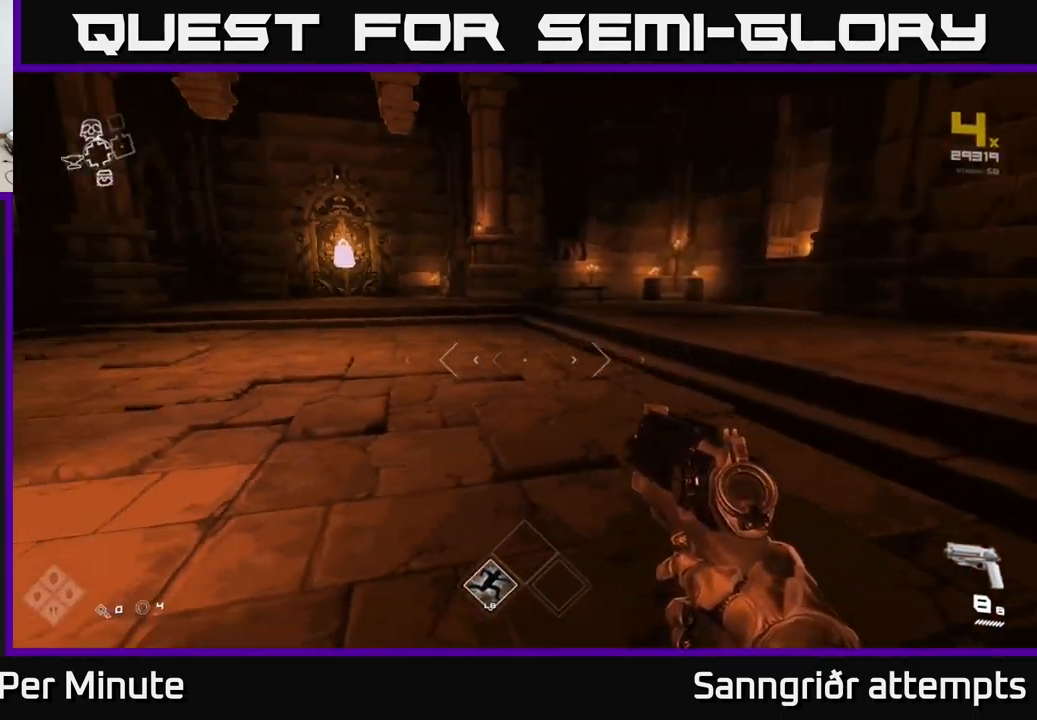
{"buttons": [], "left_stick": "up-right", "right_stick": "left", "events": [[250, "left_stick", "up-right"]]}
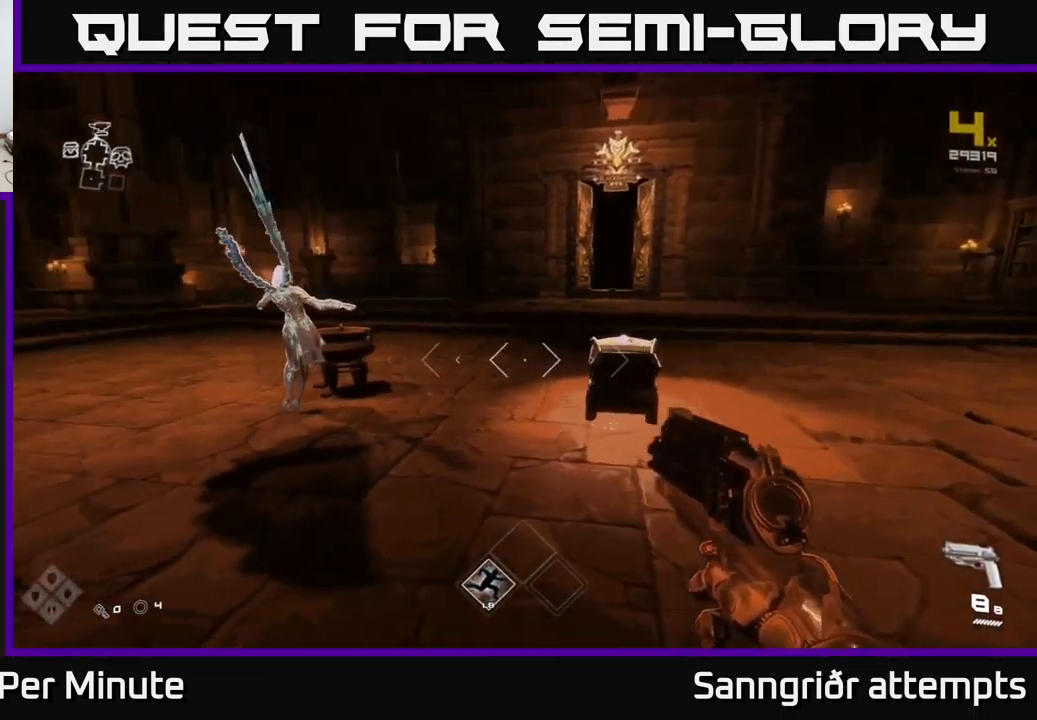
{"buttons": ["L1"], "left_stick": "up", "right_stick": "center", "events": [[34, "left_stick", "up"], [34, "right_stick", "center"], [150, "L1", "down"]]}
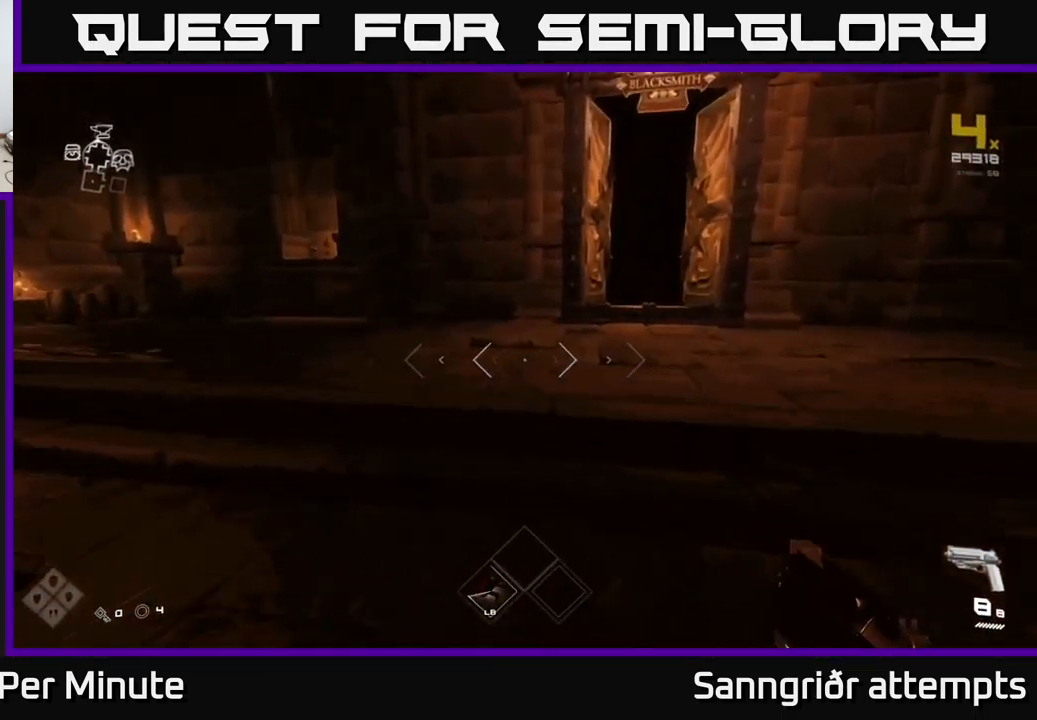
{"buttons": ["L1"], "left_stick": "up", "right_stick": "center", "events": [[67, "right_stick", "right"], [217, "right_stick", "center"]]}
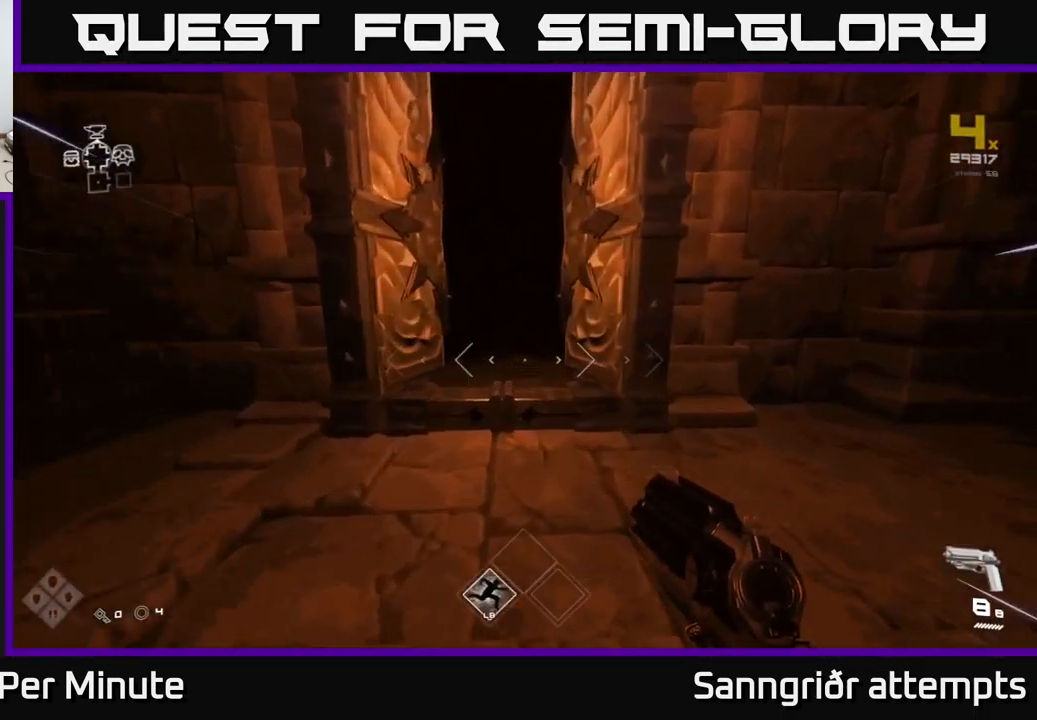
{"buttons": ["L1"], "left_stick": "up", "right_stick": "center", "events": []}
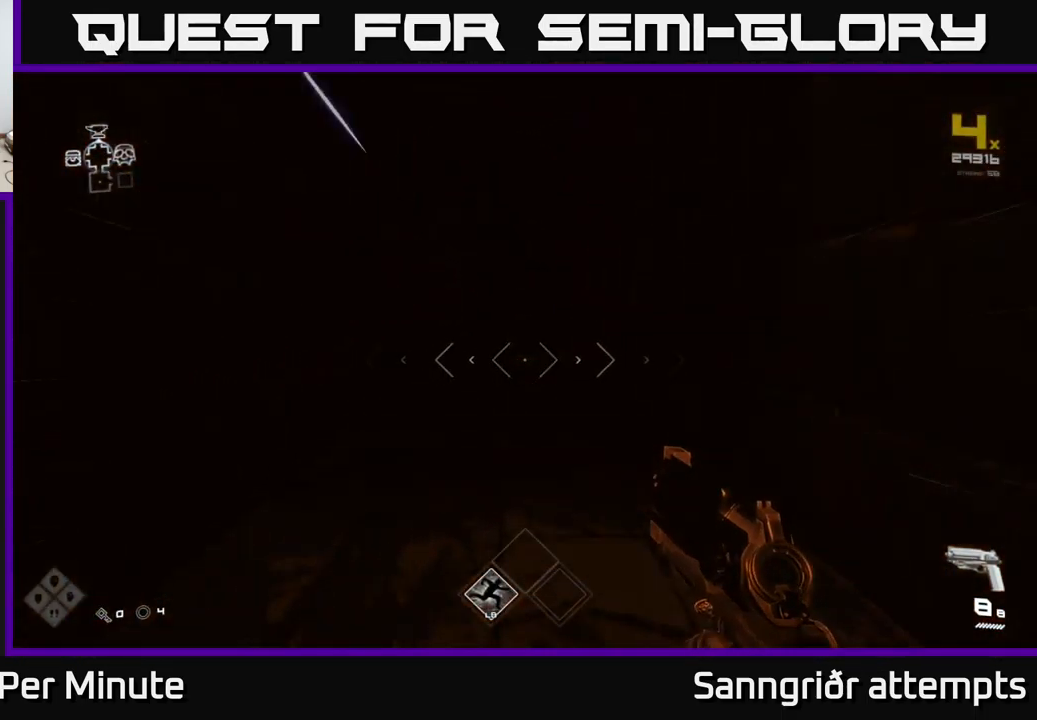
{"buttons": ["L1"], "left_stick": "up", "right_stick": "center", "events": []}
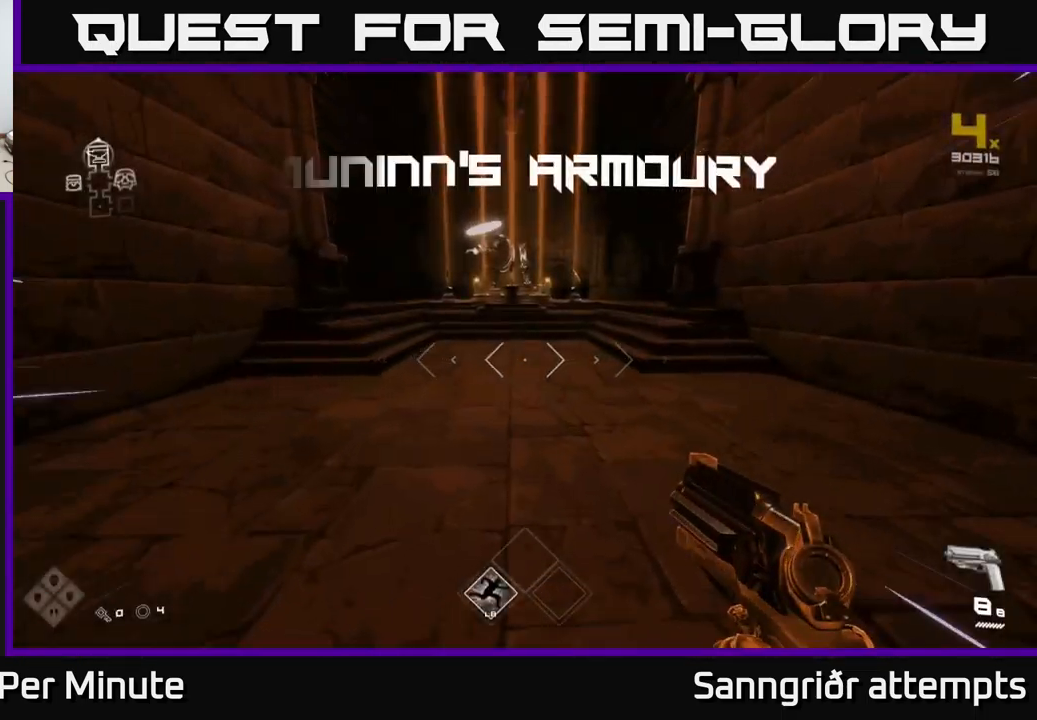
{"buttons": ["L1"], "left_stick": "up-right", "right_stick": "center", "events": [[417, "left_stick", "up-right"]]}
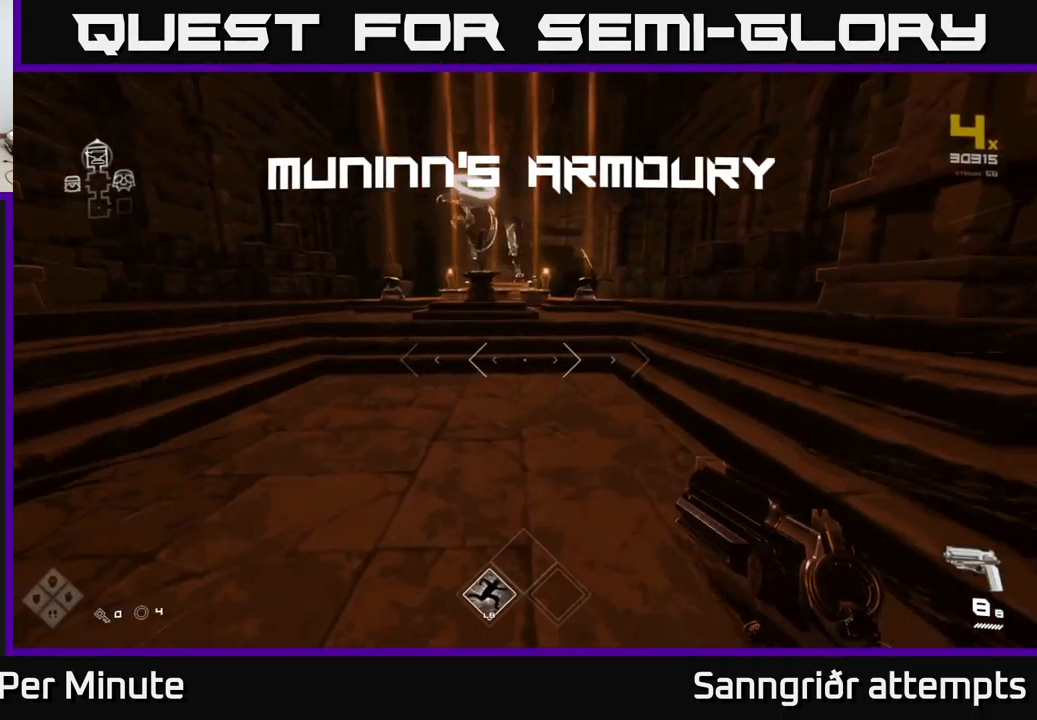
{"buttons": ["L1"], "left_stick": "up", "right_stick": "center", "events": [[83, "left_stick", "up"]]}
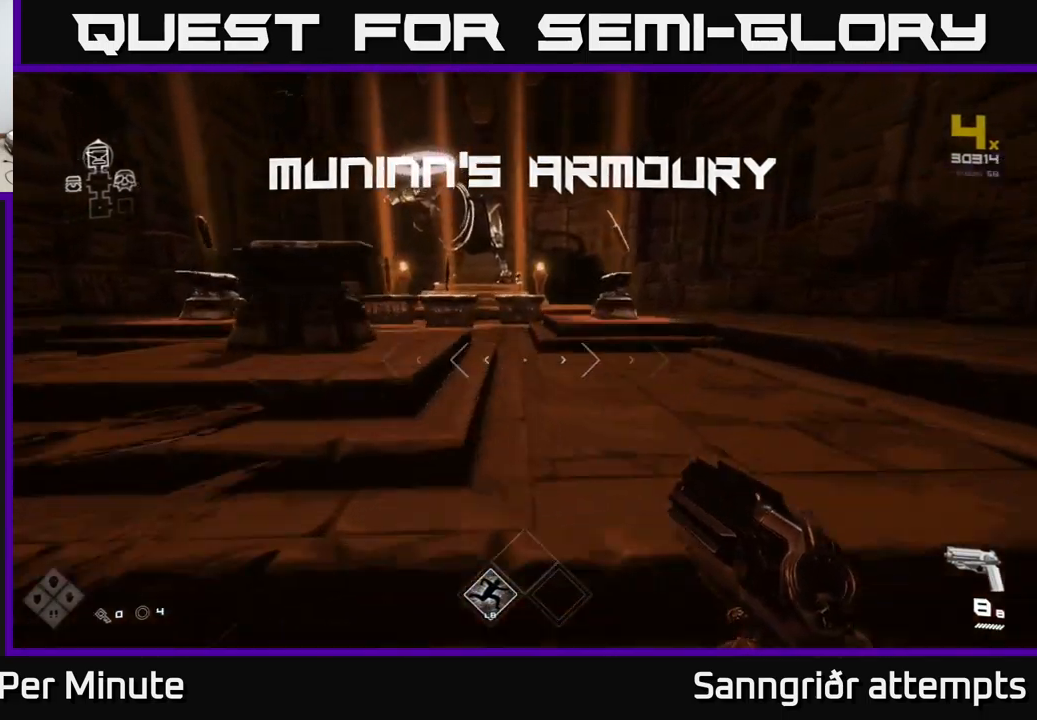
{"buttons": [], "left_stick": "up", "right_stick": "center", "events": [[233, "right_stick", "down-left"], [316, "right_stick", "center"], [466, "L1", "up"]]}
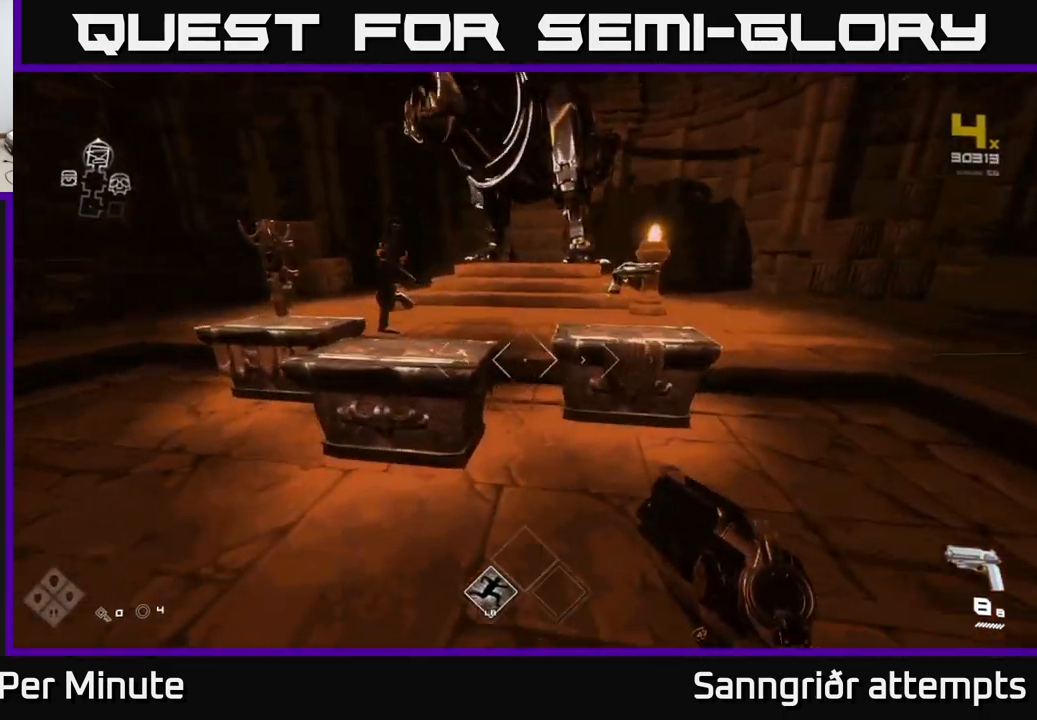
{"buttons": [], "left_stick": "up", "right_stick": "center", "events": [[33, "left_stick", "center"], [316, "left_stick", "up"]]}
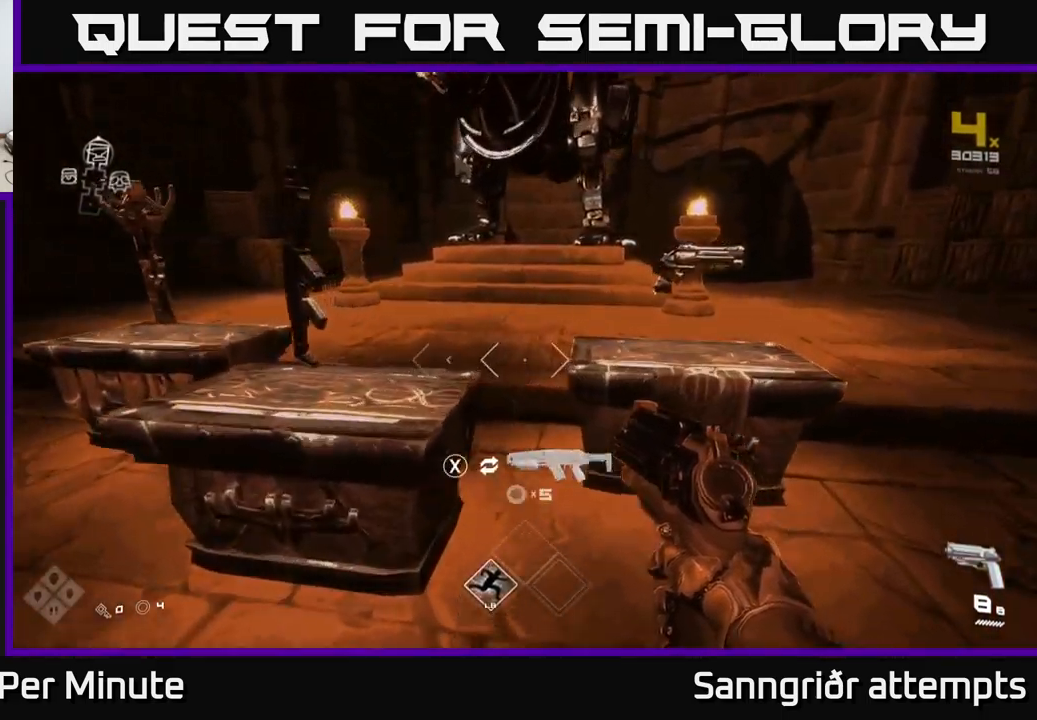
{"buttons": [], "left_stick": "center", "right_stick": "center", "events": [[33, "left_stick", "center"]]}
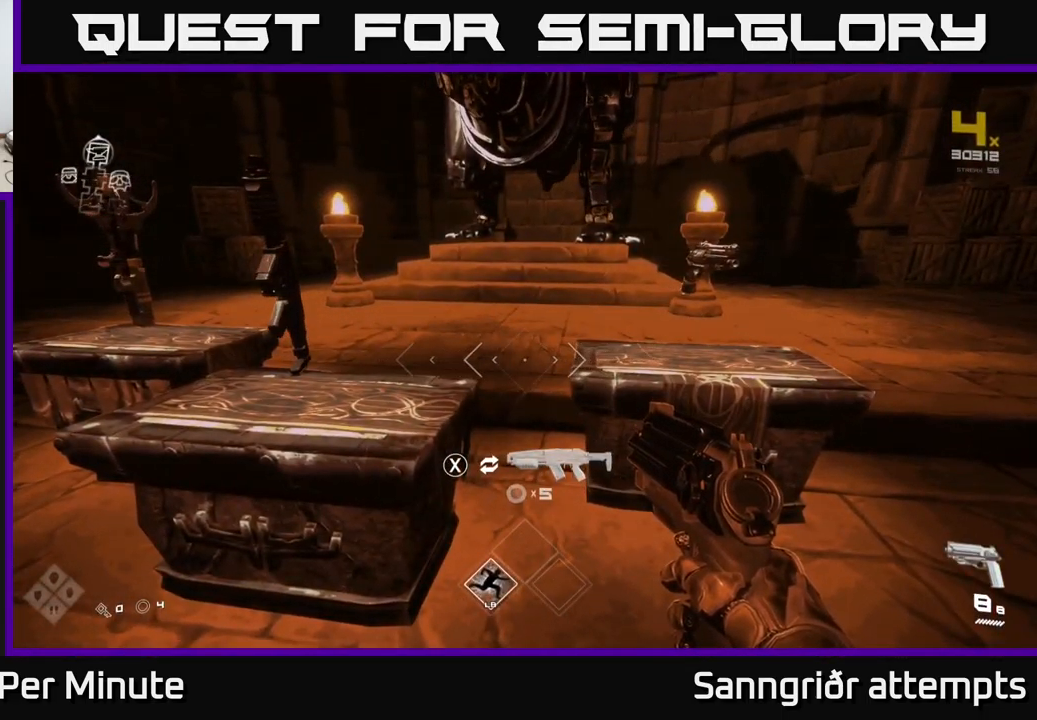
{"buttons": [], "left_stick": "center", "right_stick": "center", "events": []}